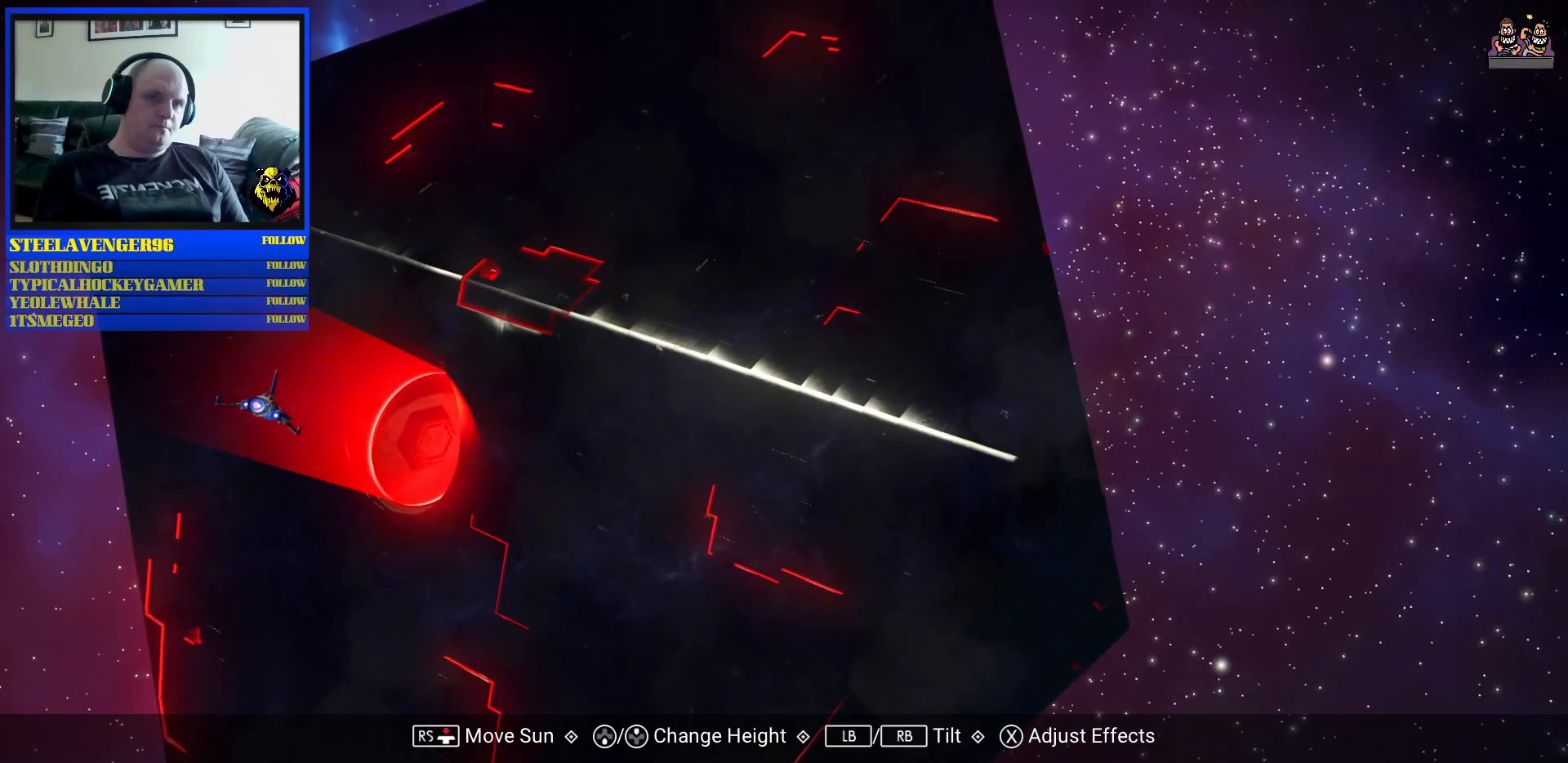
Gameplay with a controller (Xbox layout); each line is a JSON object with the inputs held at the frame after it (dt_ms = milliseconds from this image to that frame). "events" lists button and stick changes between this image and that frame as [ms after this image, input, new state], when the widget could be followed in between. Not read: L2 L3 R2.
{"dt_ms": 500, "buttons": [], "left_stick": "down", "right_stick": "center", "events": []}
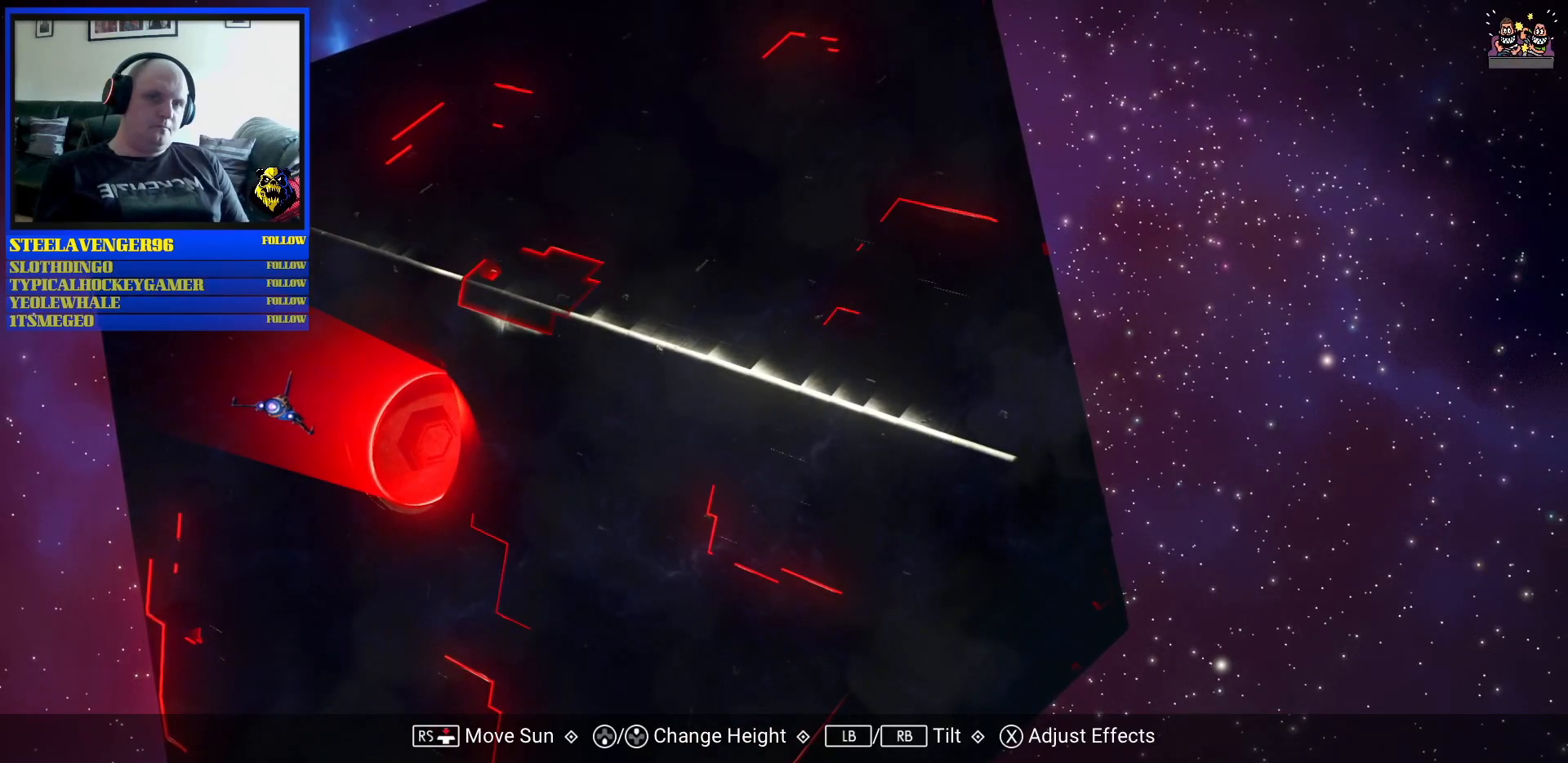
{"dt_ms": 500, "buttons": [], "left_stick": "down", "right_stick": "center", "events": []}
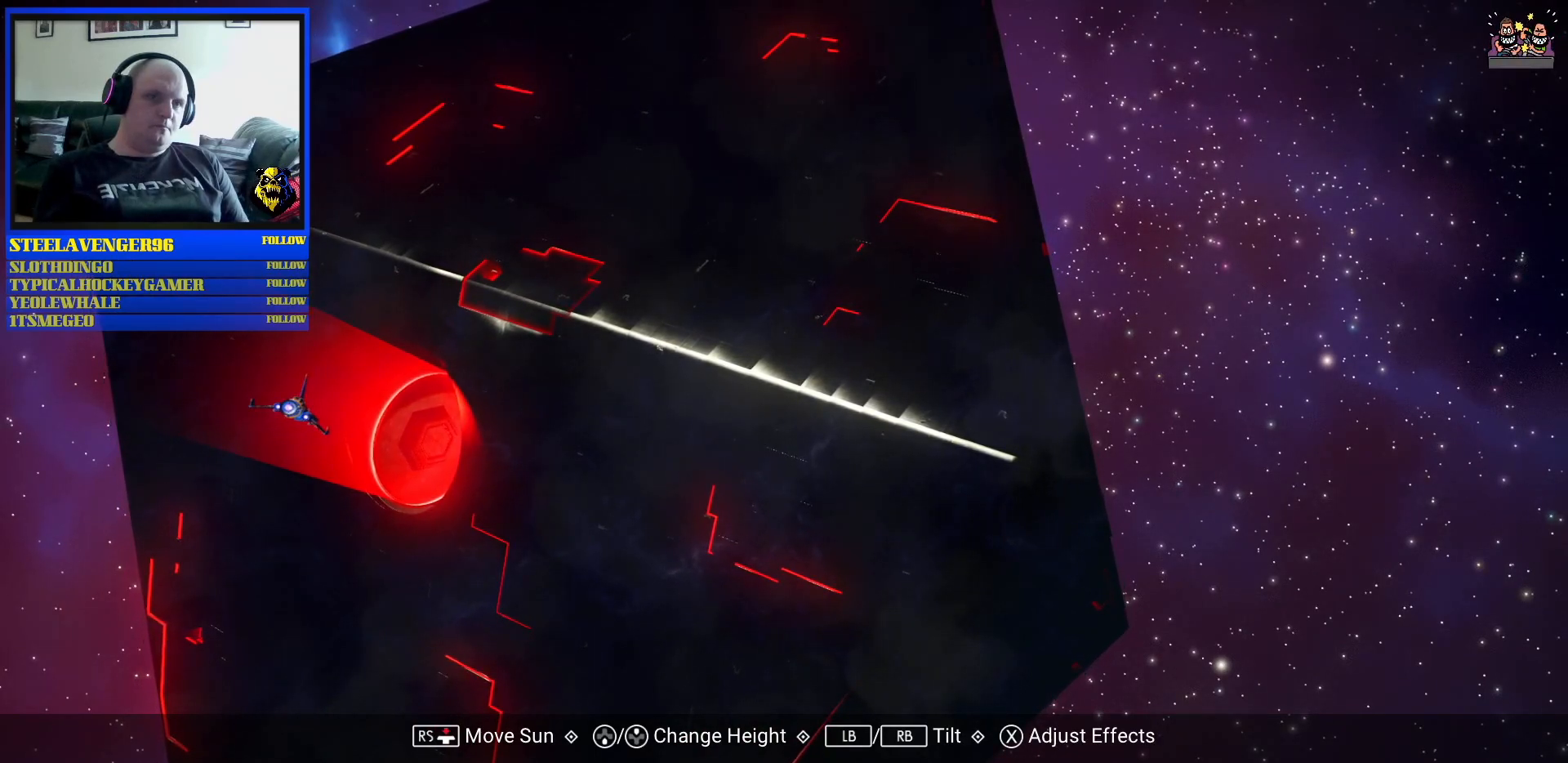
{"dt_ms": 500, "buttons": [], "left_stick": "down", "right_stick": "center", "events": []}
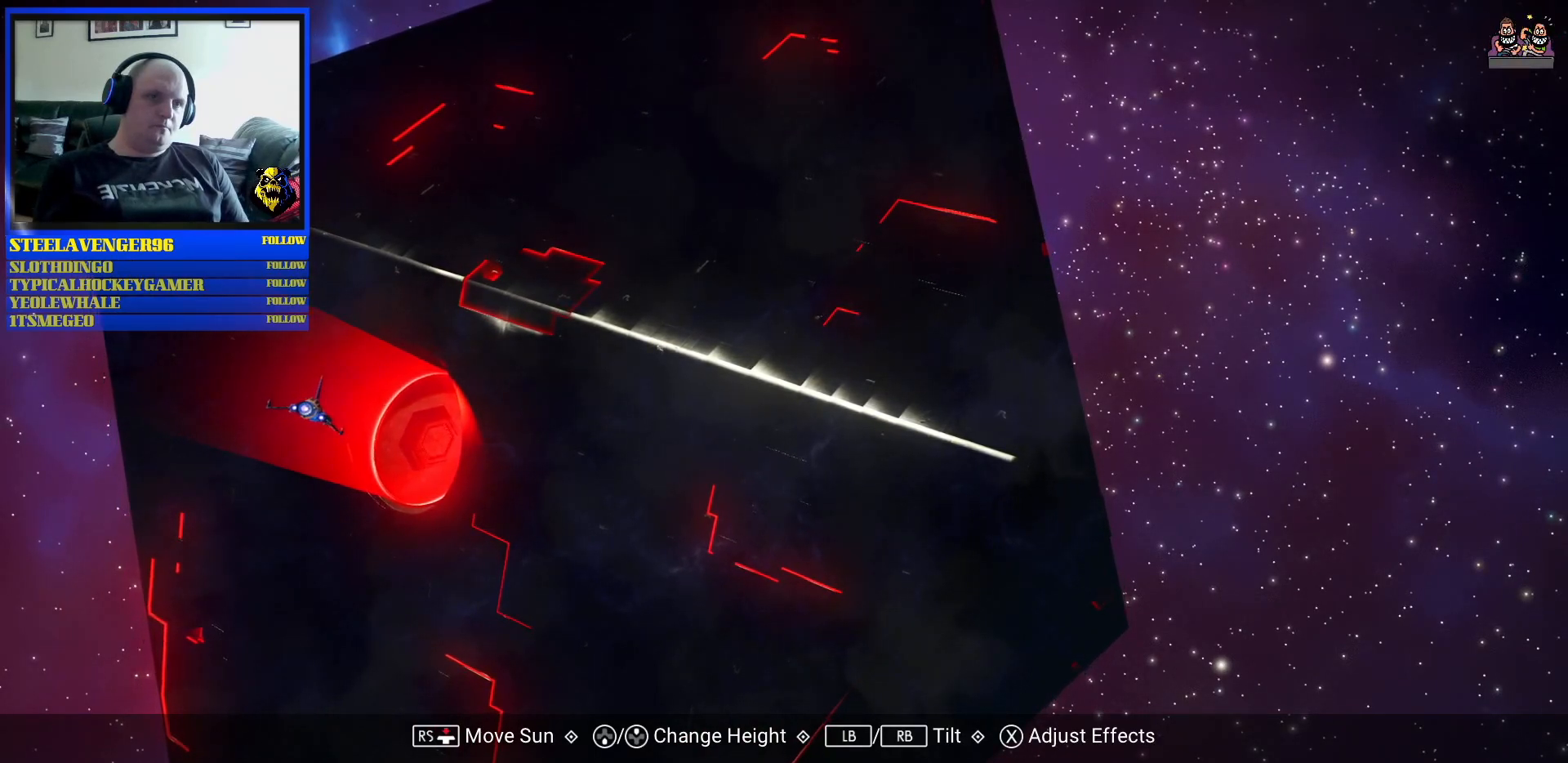
{"dt_ms": 500, "buttons": [], "left_stick": "down", "right_stick": "center", "events": []}
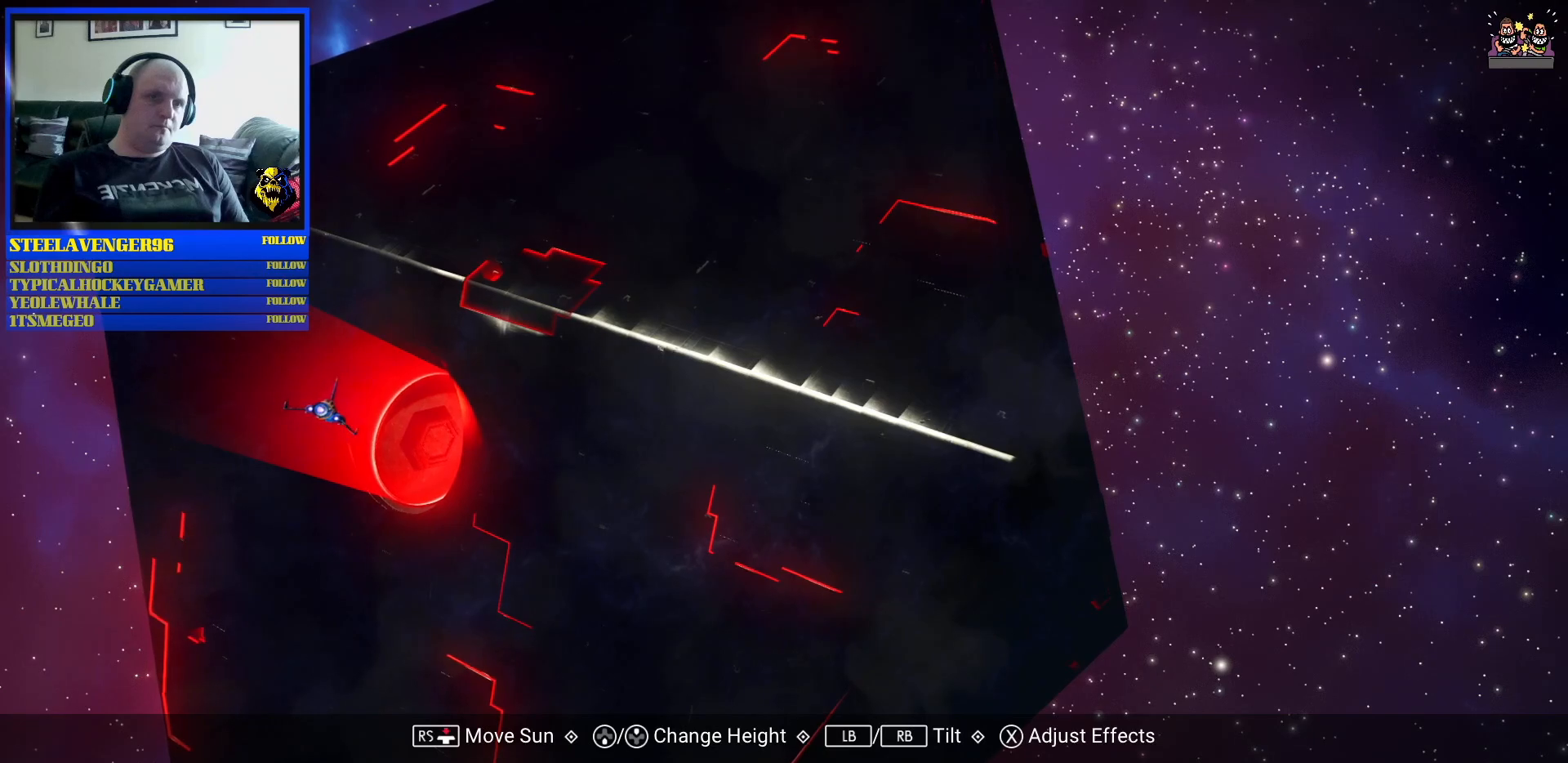
{"dt_ms": 500, "buttons": [], "left_stick": "down", "right_stick": "center", "events": []}
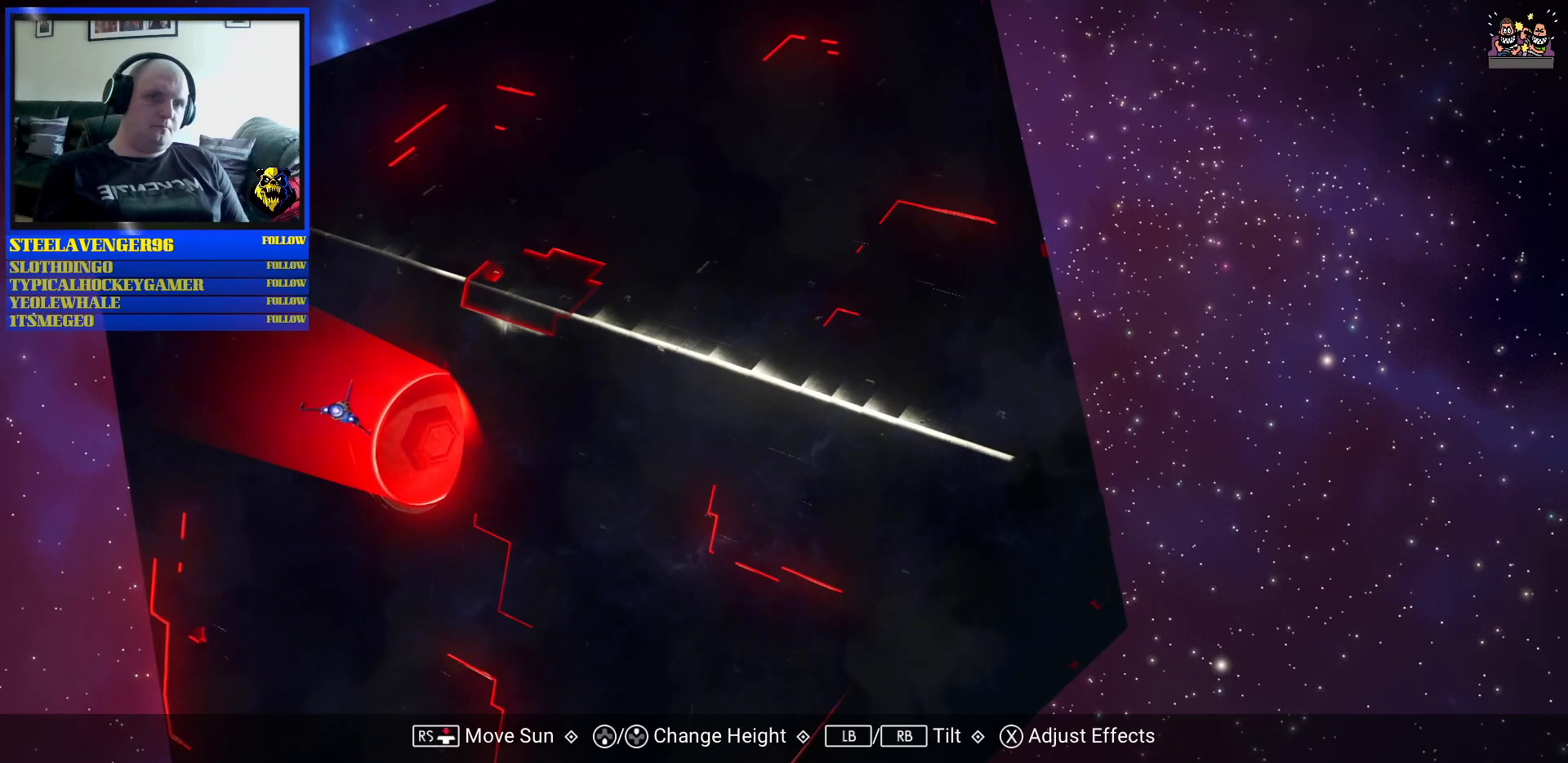
{"dt_ms": 500, "buttons": [], "left_stick": "down", "right_stick": "center", "events": []}
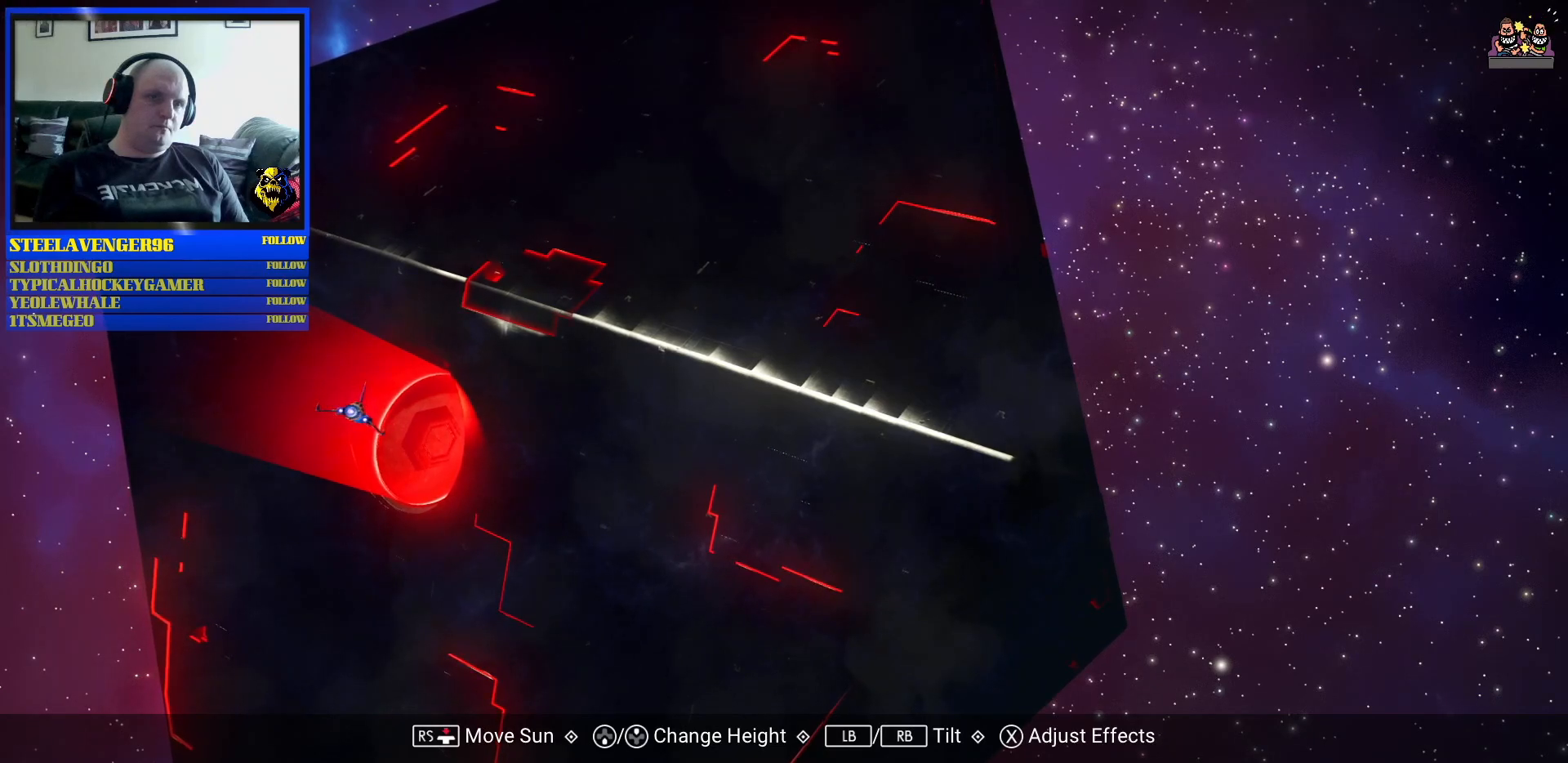
{"dt_ms": 500, "buttons": [], "left_stick": "down", "right_stick": "center", "events": []}
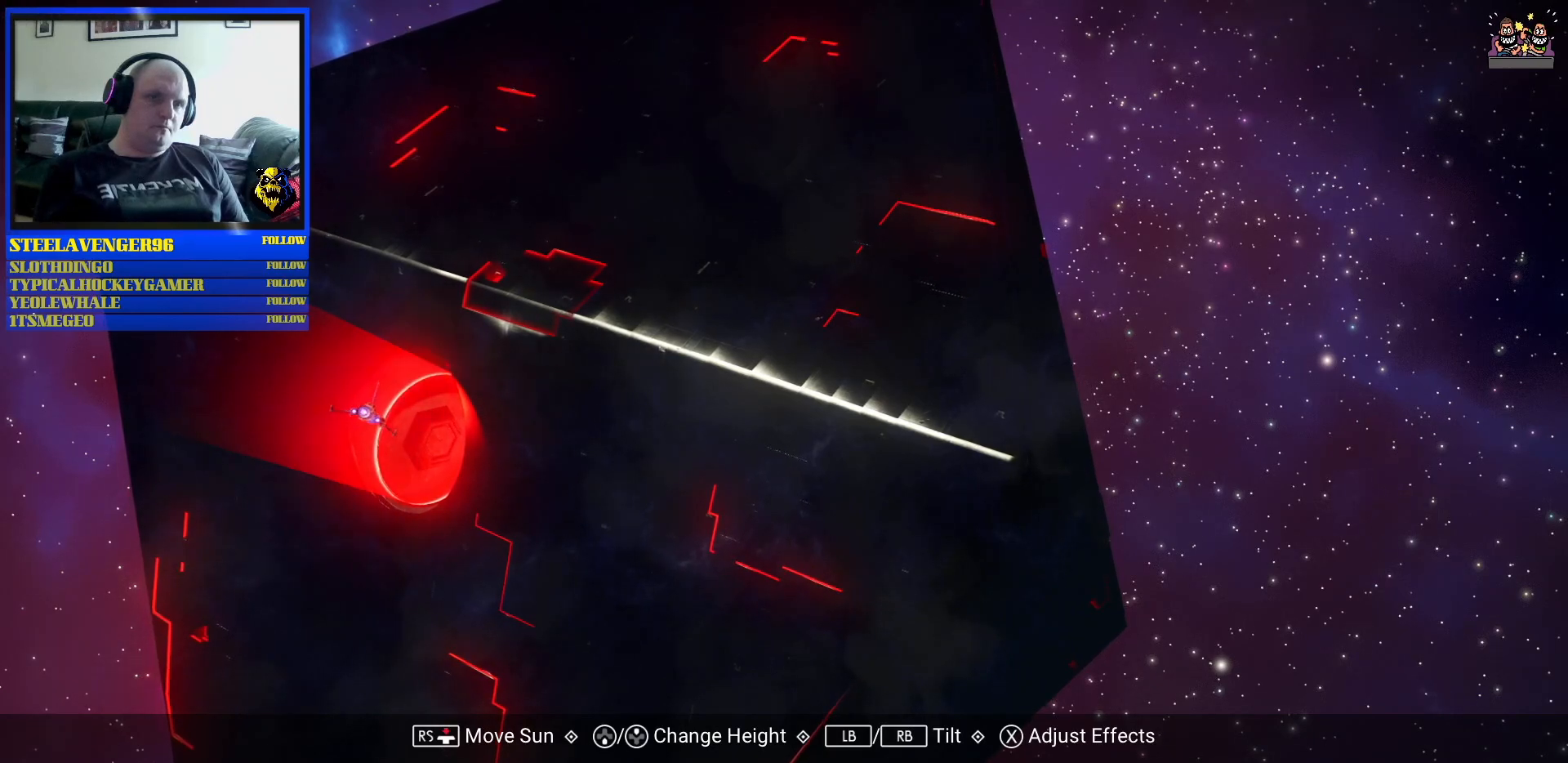
{"dt_ms": 500, "buttons": [], "left_stick": "down", "right_stick": "center"}
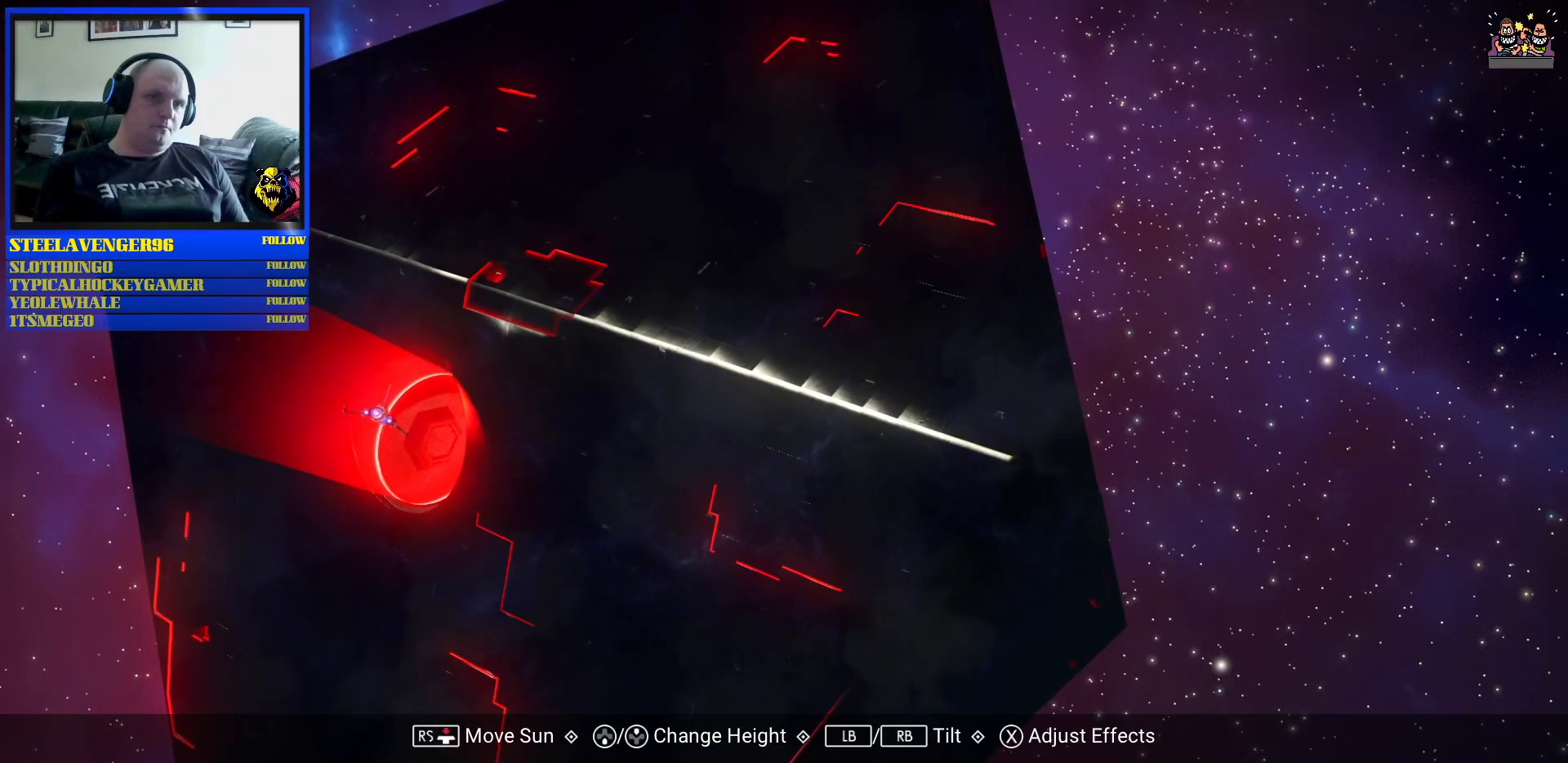
{"dt_ms": 500, "buttons": [], "left_stick": "down", "right_stick": "center", "events": []}
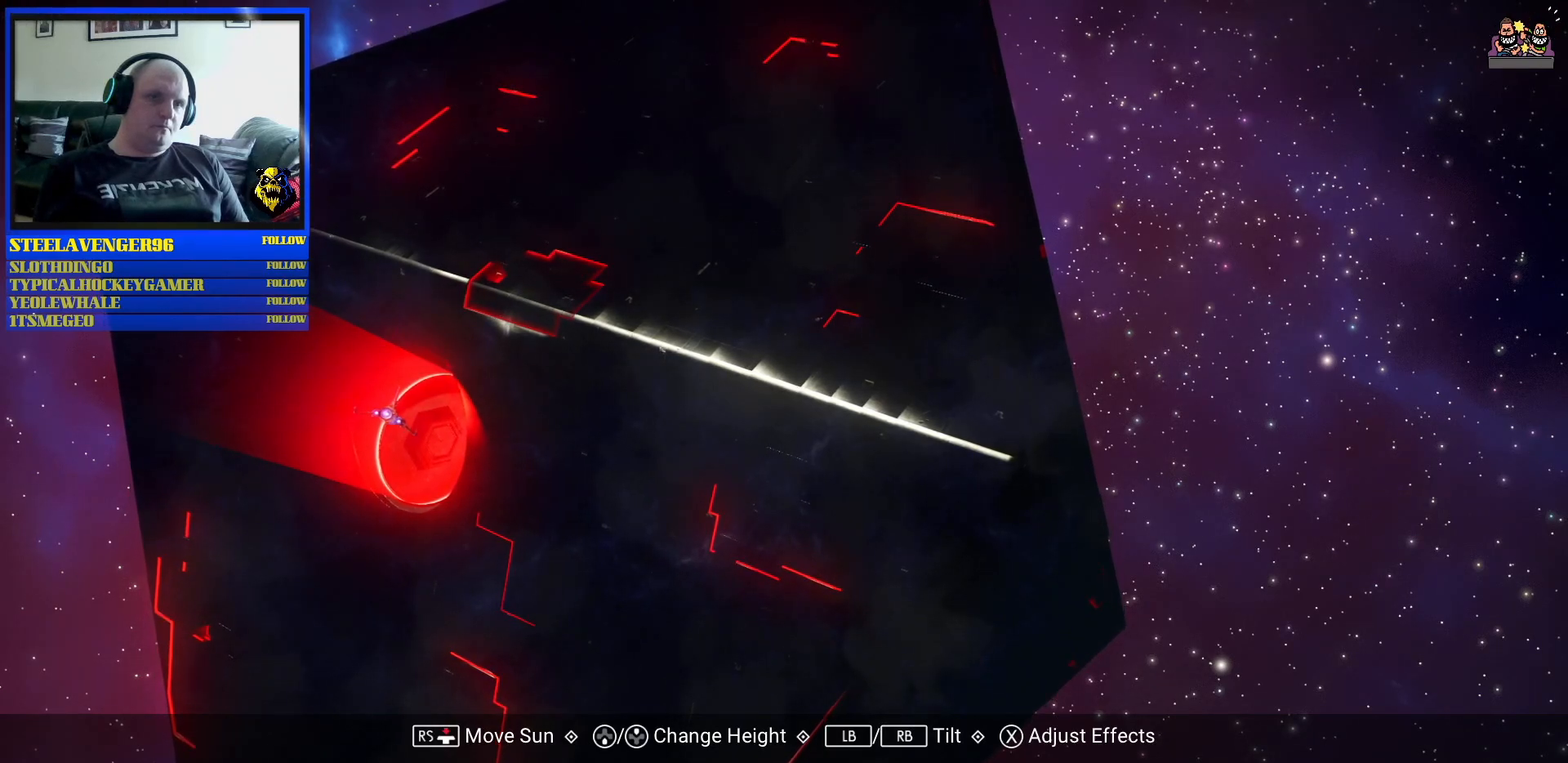
{"dt_ms": 500, "buttons": [], "left_stick": "down-right", "right_stick": "center", "events": [[433, "left_stick", "down-right"]]}
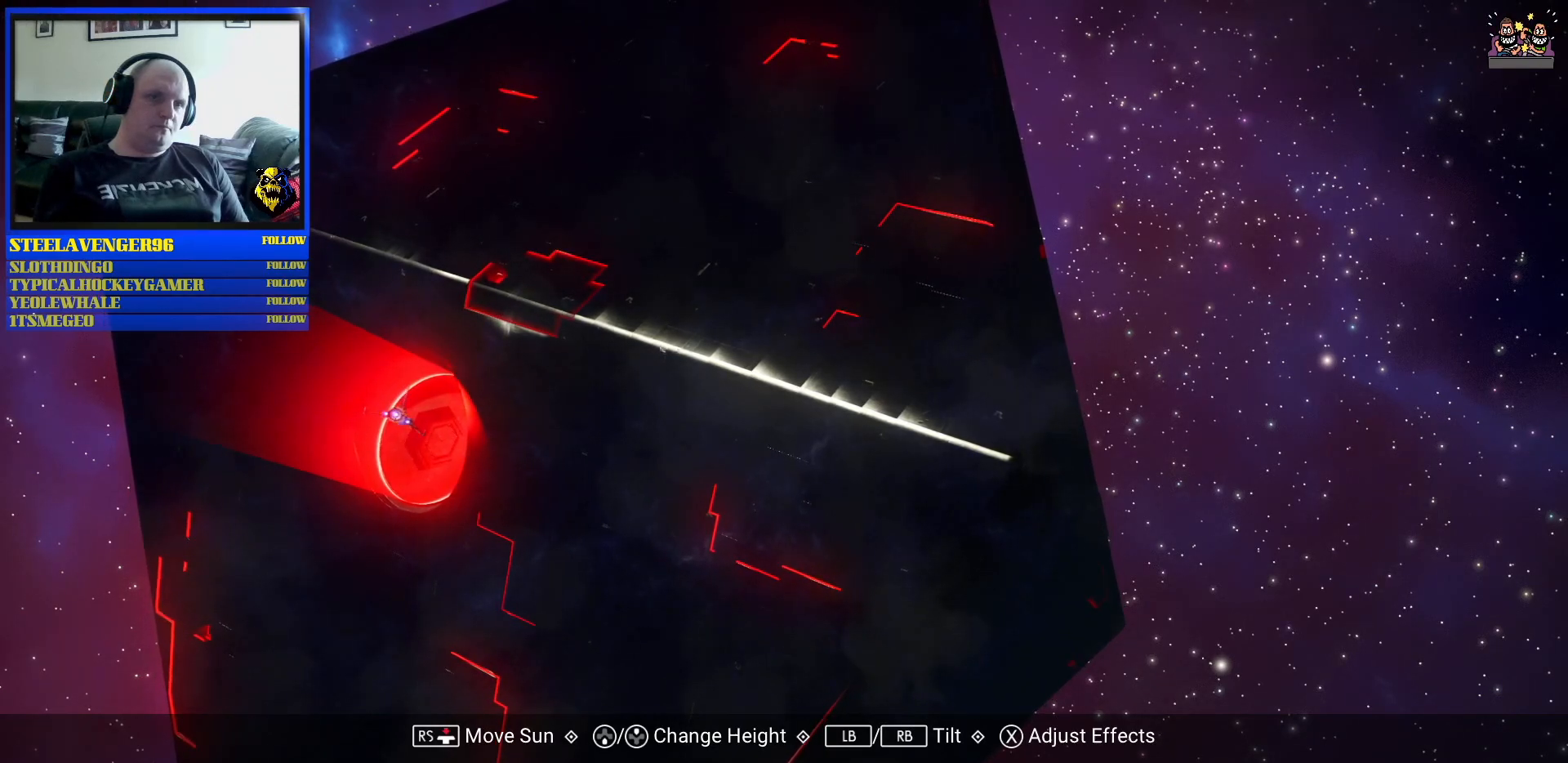
{"dt_ms": 500, "buttons": [], "left_stick": "right", "right_stick": "center", "events": [[50, "left_stick", "right"]]}
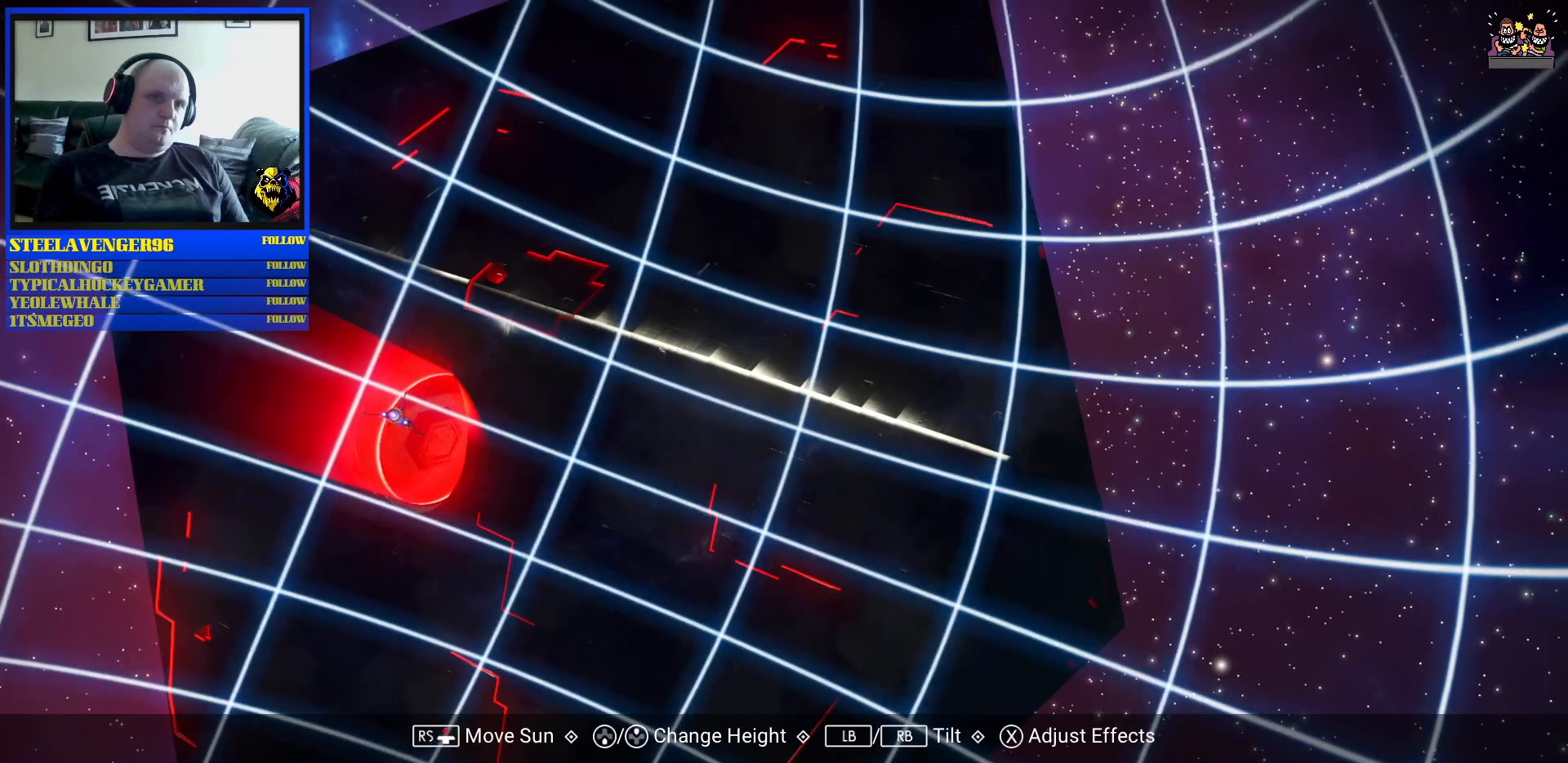
{"dt_ms": 500, "buttons": [], "left_stick": "up", "right_stick": "left"}
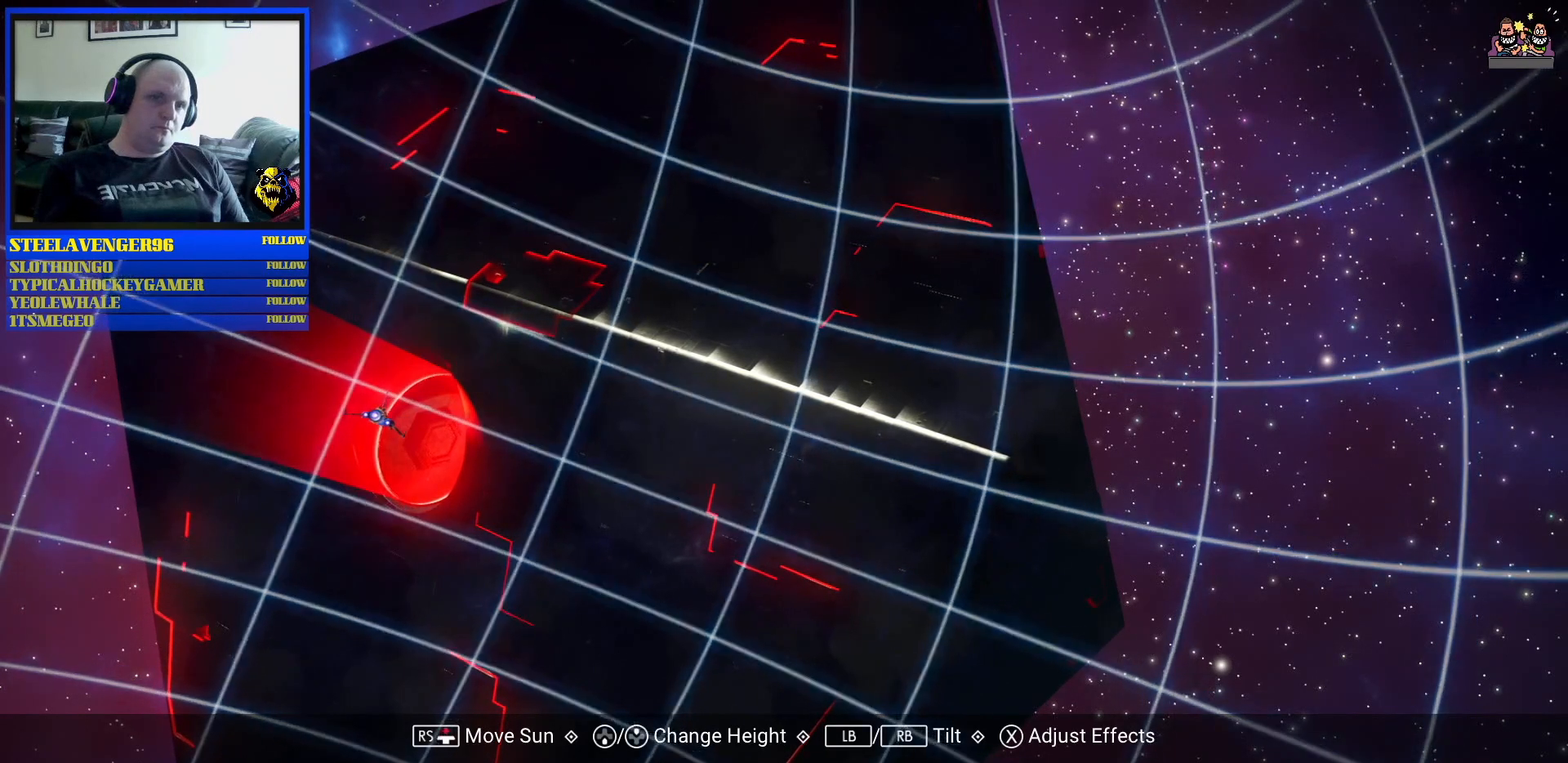
{"dt_ms": 500, "buttons": [], "left_stick": "right", "right_stick": "center", "events": [[33, "left_stick", "up-right"], [300, "right_stick", "center"], [317, "left_stick", "right"]]}
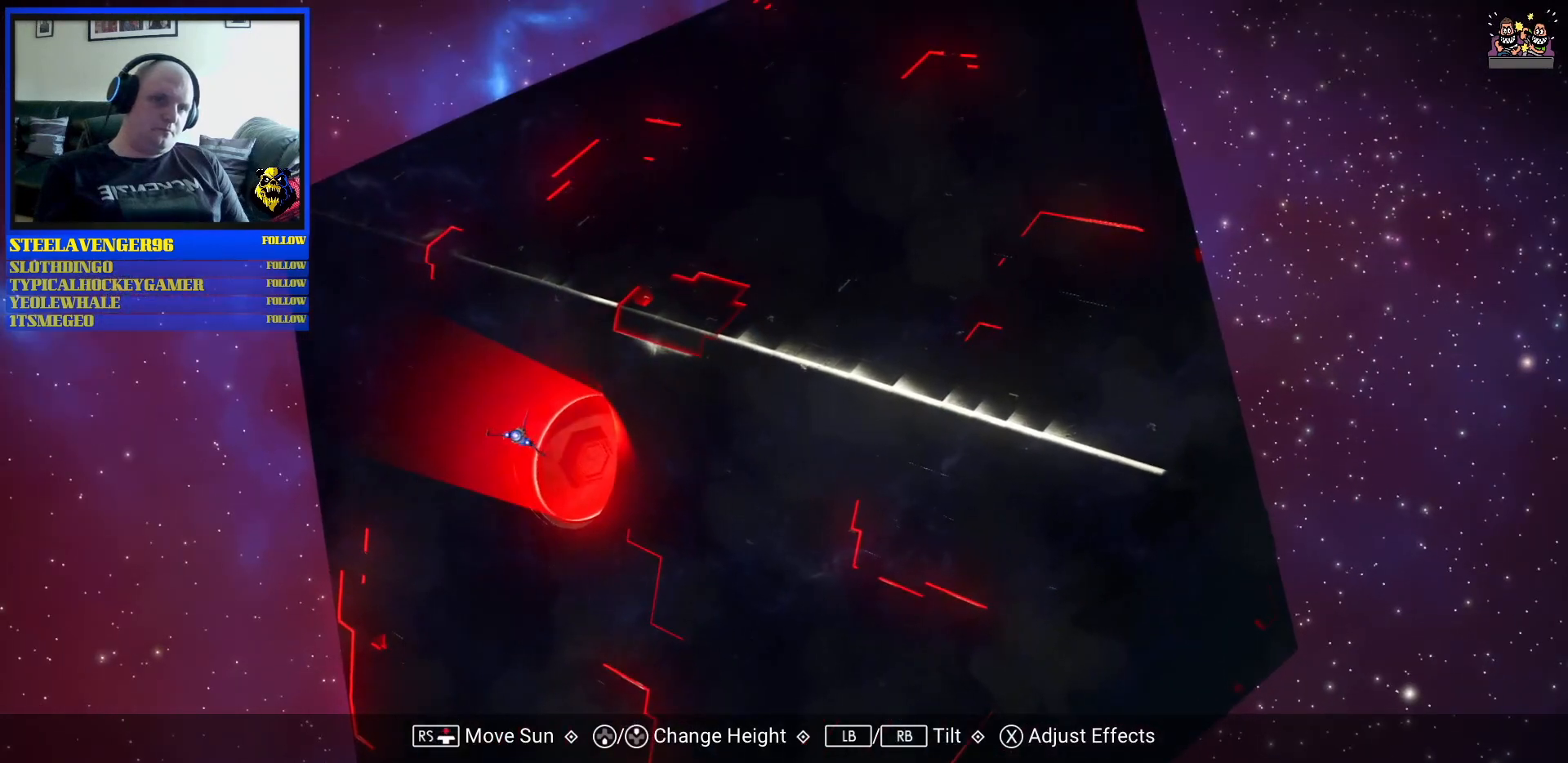
{"dt_ms": 1000, "buttons": [], "left_stick": "right", "right_stick": "center"}
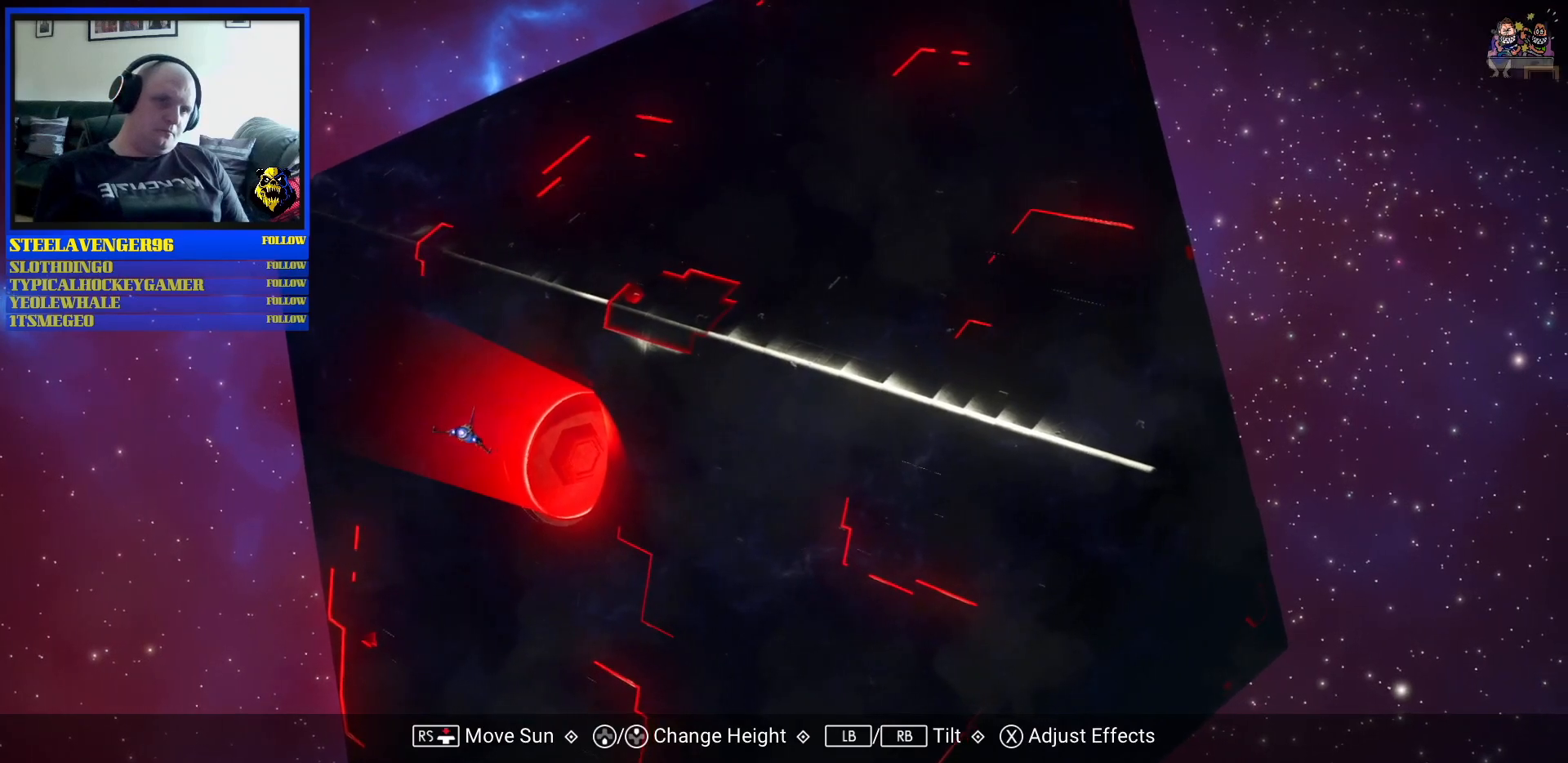
{"dt_ms": 500, "buttons": [], "left_stick": "right", "right_stick": "center", "events": []}
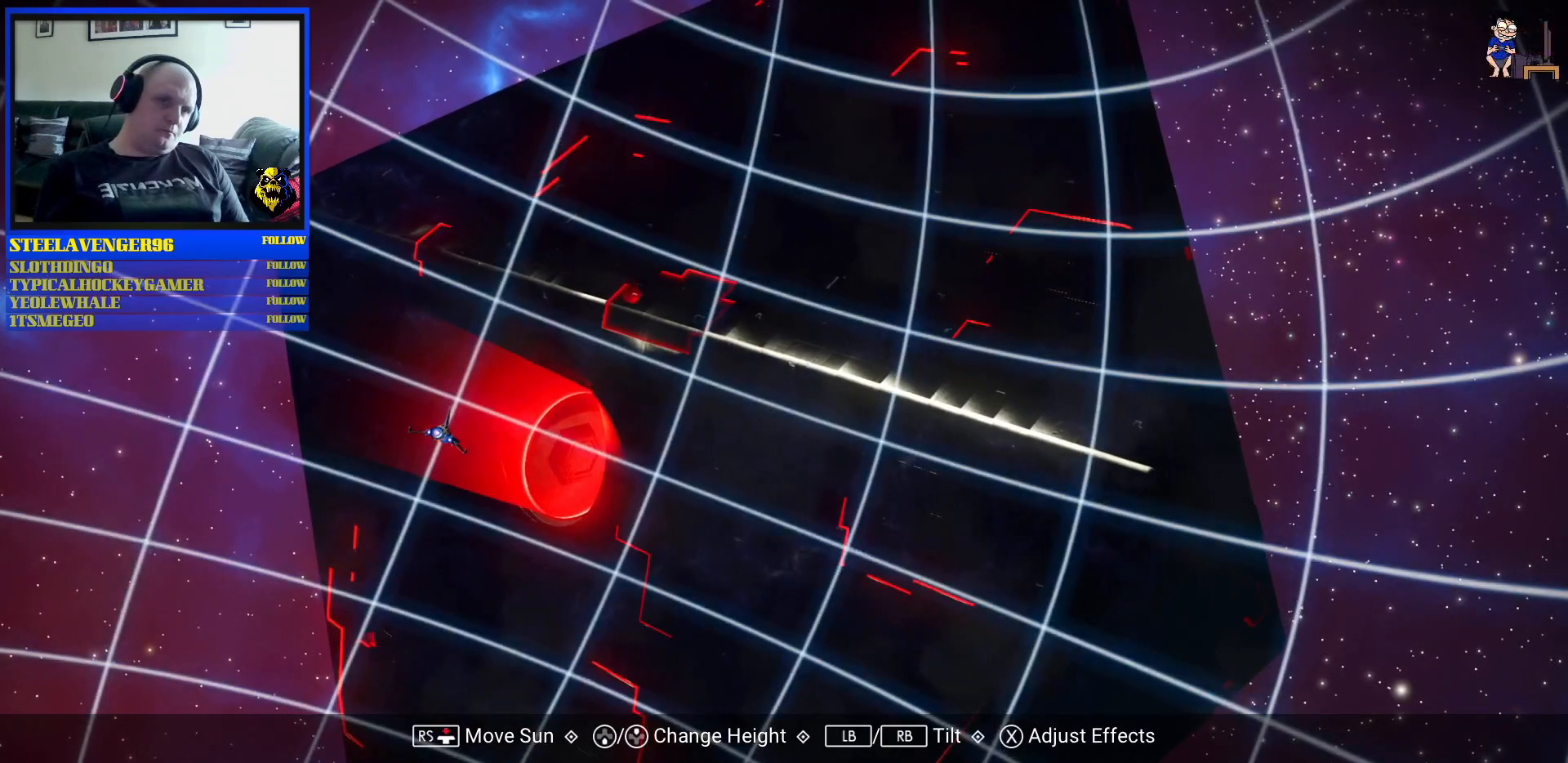
{"dt_ms": 500, "buttons": [], "left_stick": "center", "right_stick": "center", "events": [[183, "left_stick", "center"]]}
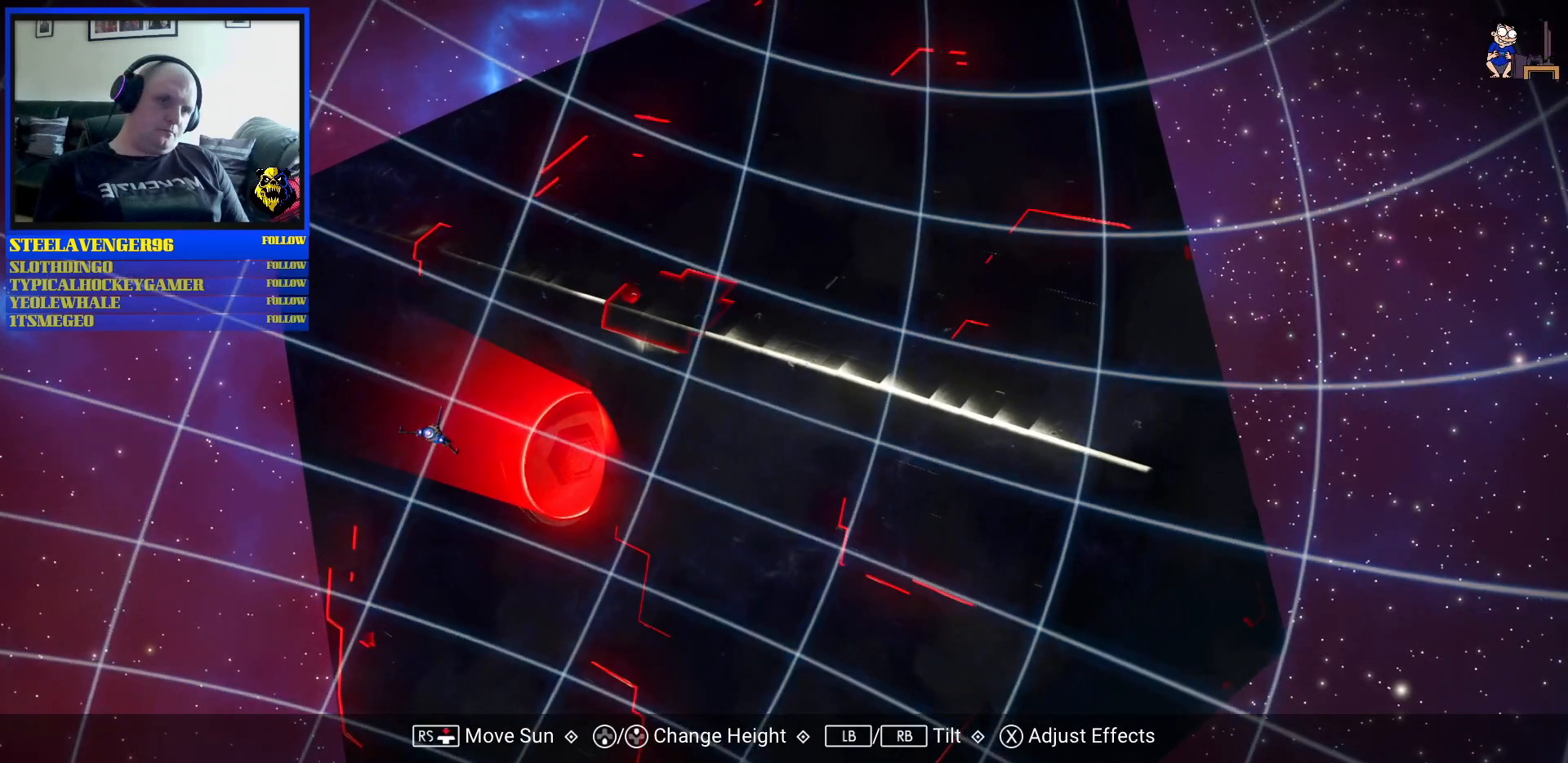
{"dt_ms": 500, "buttons": [], "left_stick": "center", "right_stick": "center", "events": []}
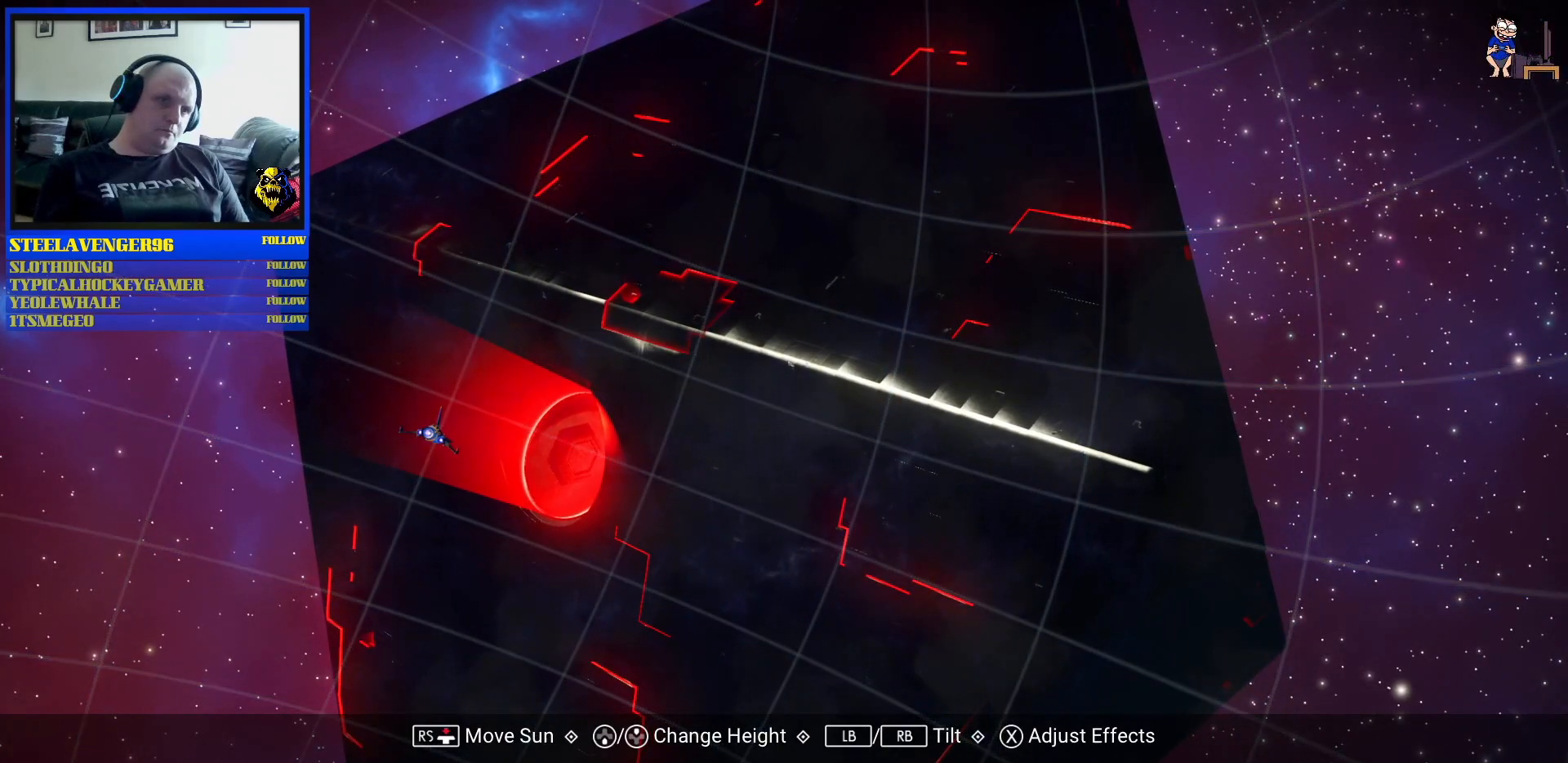
{"dt_ms": 500, "buttons": [], "left_stick": "center", "right_stick": "center", "events": []}
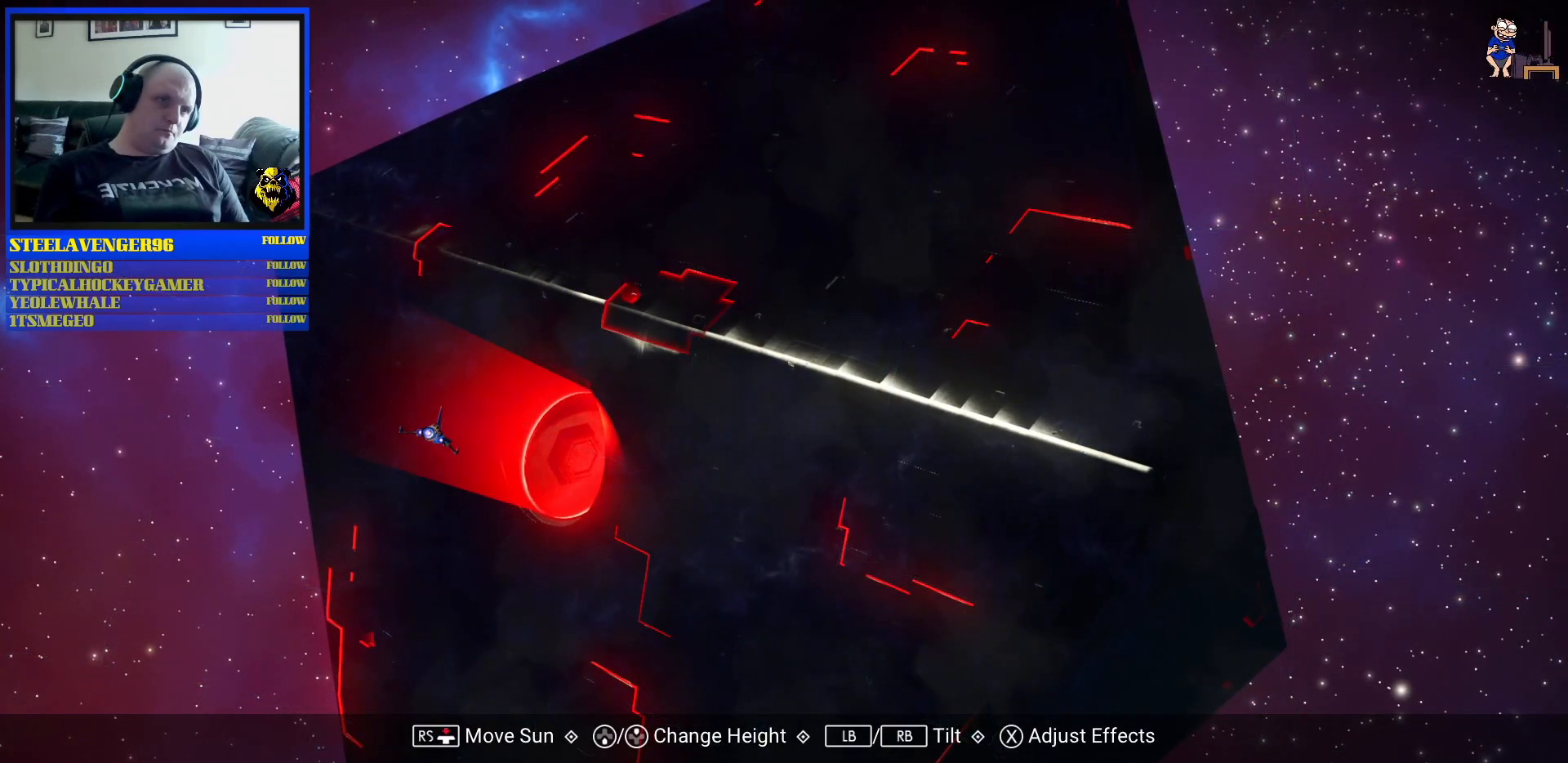
{"dt_ms": 500, "buttons": [], "left_stick": "center", "right_stick": "center", "events": []}